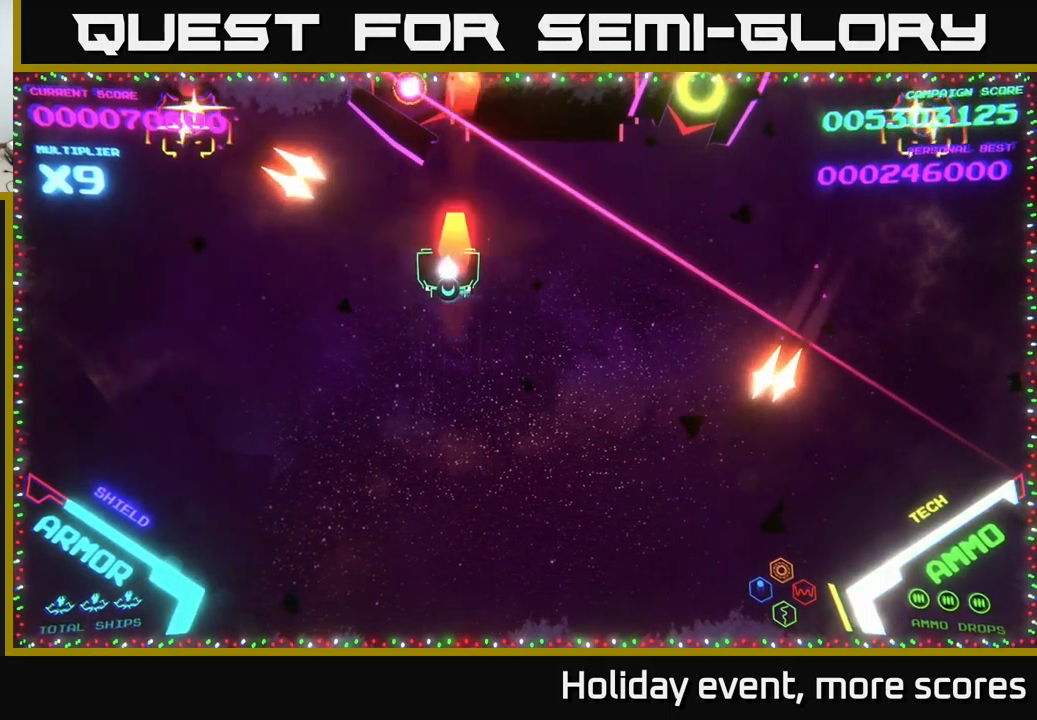
Gameplay with a controller (Xbox layout); each line is a JSON object with the inputs held at the frame after it. "events" lists button and stick changes between this image and that frame as [ms after this image, input, new state], when the widget could be followed in between.
{"buttons": [], "left_stick": "left", "right_stick": "center", "events": [[17, "X", "down"], [17, "left_stick", "up-left"], [67, "X", "up"], [217, "left_stick", "down-left"], [417, "left_stick", "left"]]}
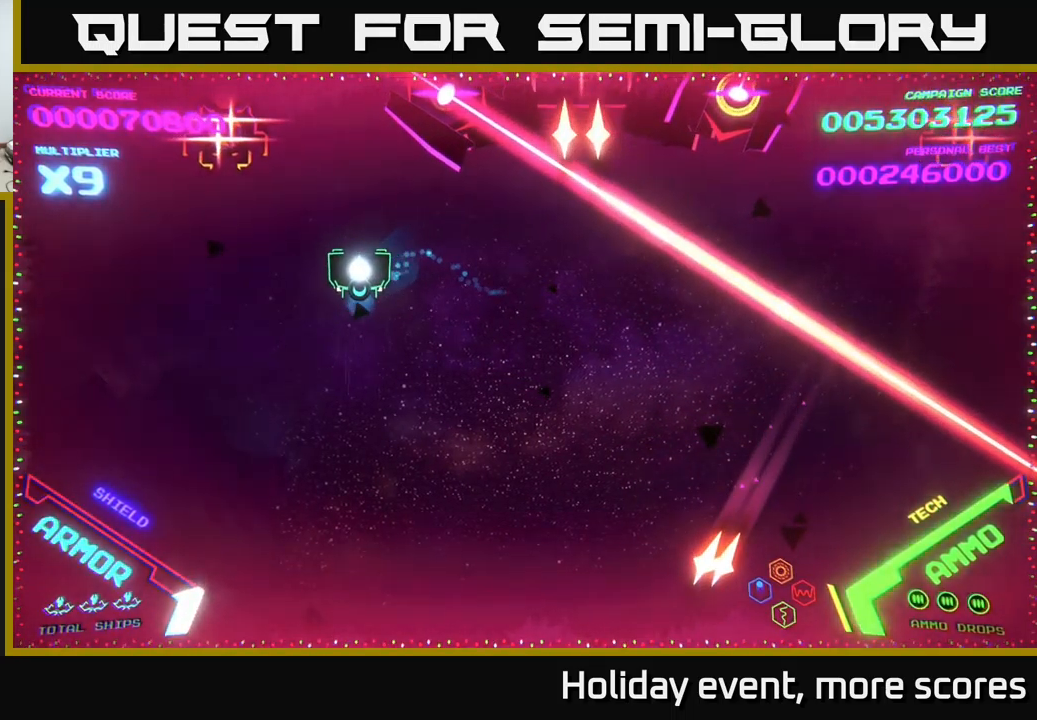
{"buttons": [], "left_stick": "down-left", "right_stick": "center", "events": [[284, "X", "down"], [350, "X", "up"], [350, "left_stick", "down-right"], [484, "left_stick", "down-left"]]}
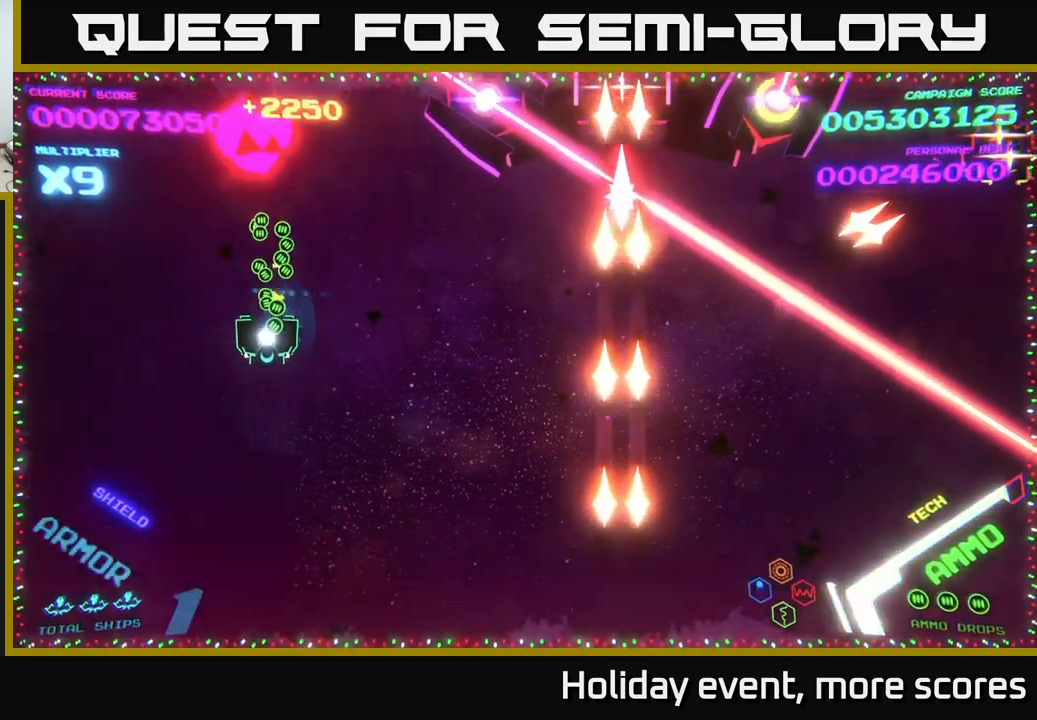
{"buttons": [], "left_stick": "right", "right_stick": "center", "events": [[34, "left_stick", "up-left"], [167, "left_stick", "up-right"], [267, "left_stick", "down-right"], [317, "left_stick", "down"], [450, "left_stick", "right"]]}
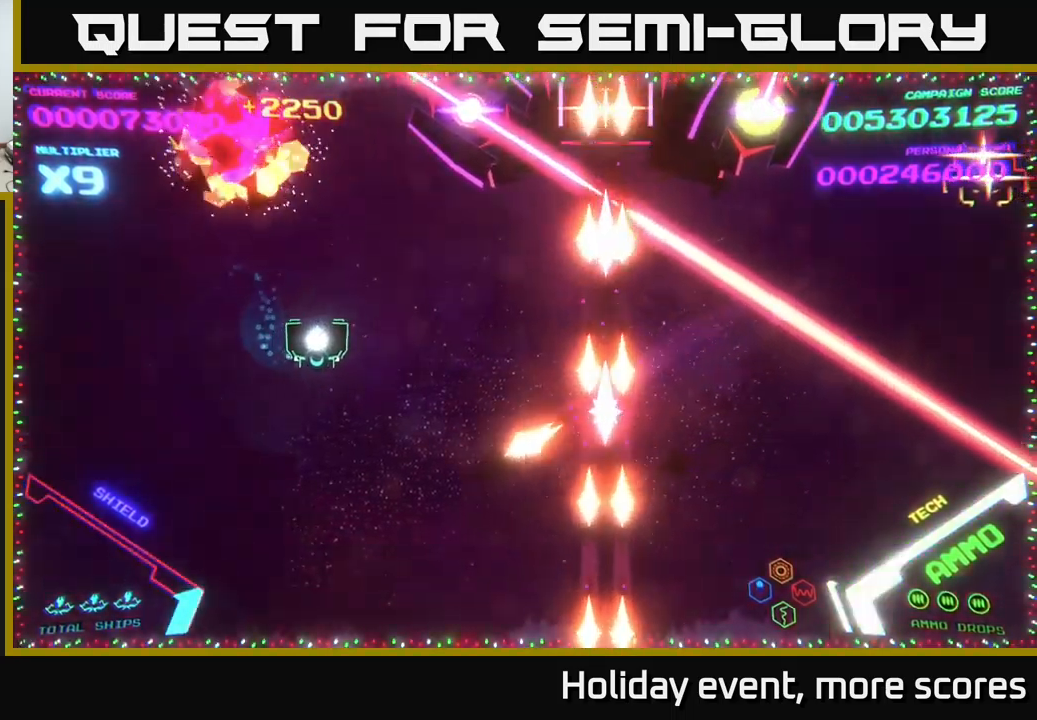
{"buttons": [], "left_stick": "center", "right_stick": "center", "events": [[317, "left_stick", "center"]]}
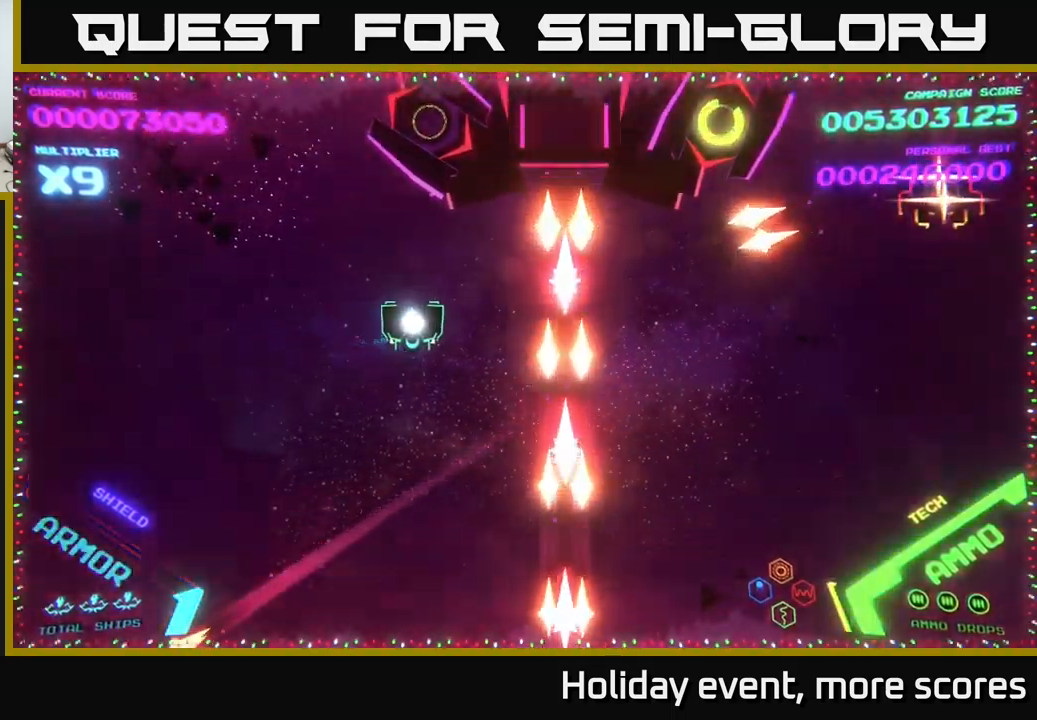
{"buttons": [], "left_stick": "down", "right_stick": "center", "events": [[34, "left_stick", "right"], [200, "left_stick", "down"], [300, "left_stick", "down-left"], [400, "left_stick", "down"]]}
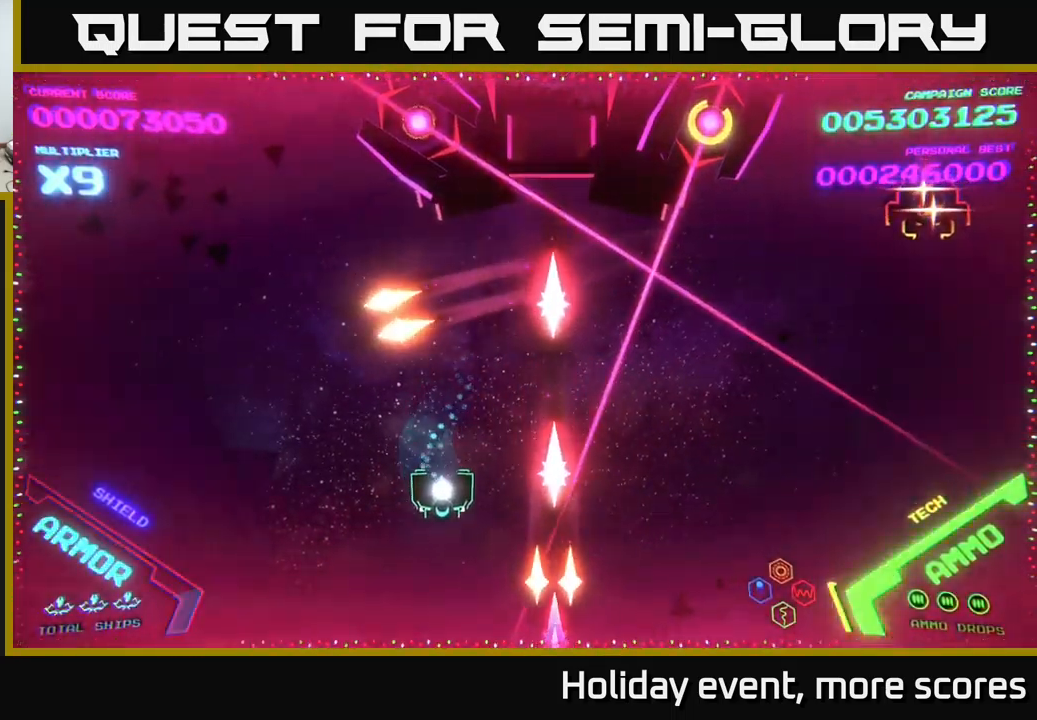
{"buttons": [], "left_stick": "right", "right_stick": "center", "events": [[117, "left_stick", "left"], [167, "left_stick", "up"], [300, "left_stick", "up-right"], [434, "left_stick", "right"]]}
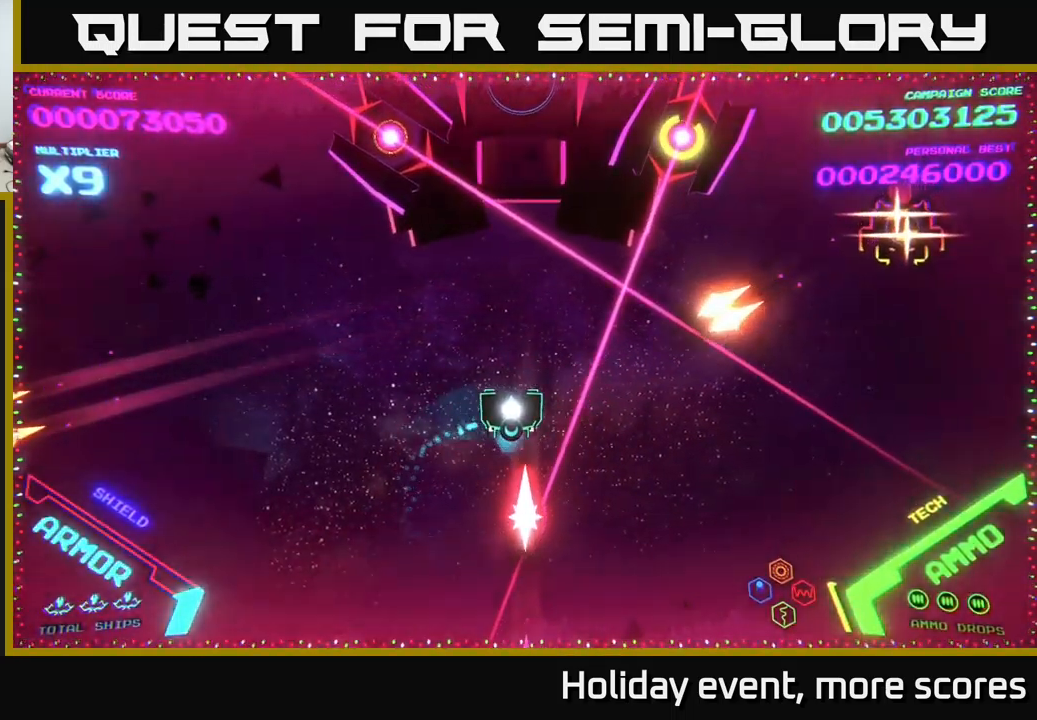
{"buttons": [], "left_stick": "right", "right_stick": "center", "events": [[67, "X", "down"], [84, "left_stick", "center"], [117, "X", "up"], [184, "X", "down"], [234, "X", "up"], [234, "left_stick", "up-left"], [300, "X", "down"], [367, "X", "up"], [417, "X", "down"], [450, "X", "up"], [467, "left_stick", "right"]]}
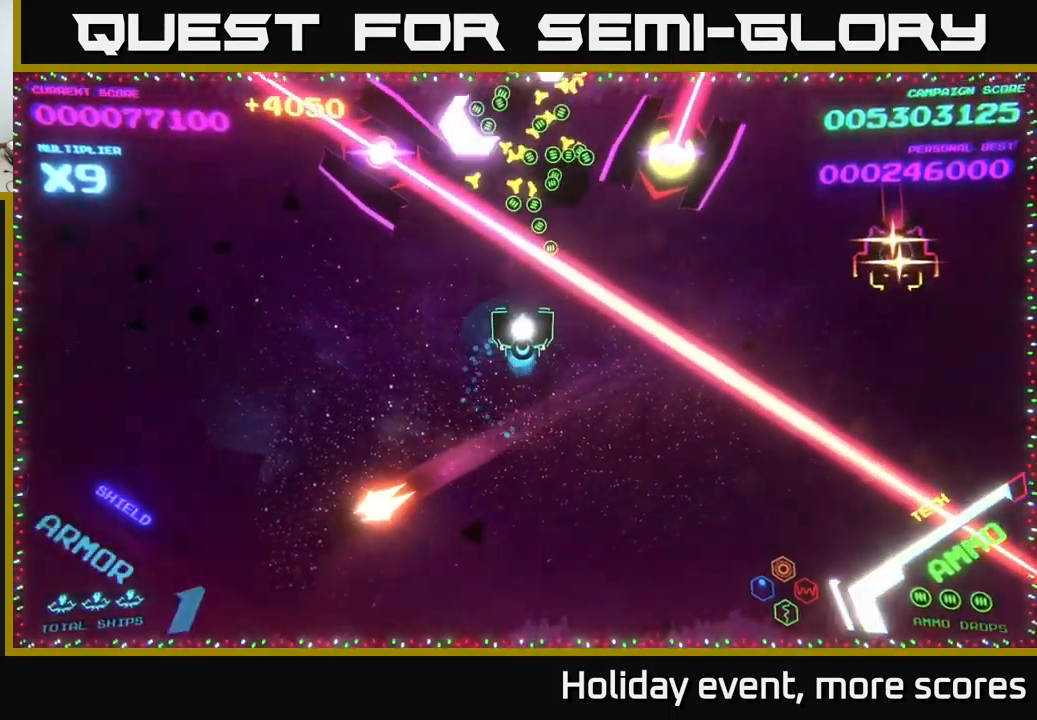
{"buttons": [], "left_stick": "up-left", "right_stick": "center", "events": [[17, "left_stick", "down-right"], [84, "X", "down"], [100, "left_stick", "down-left"], [150, "X", "up"], [350, "left_stick", "up-left"]]}
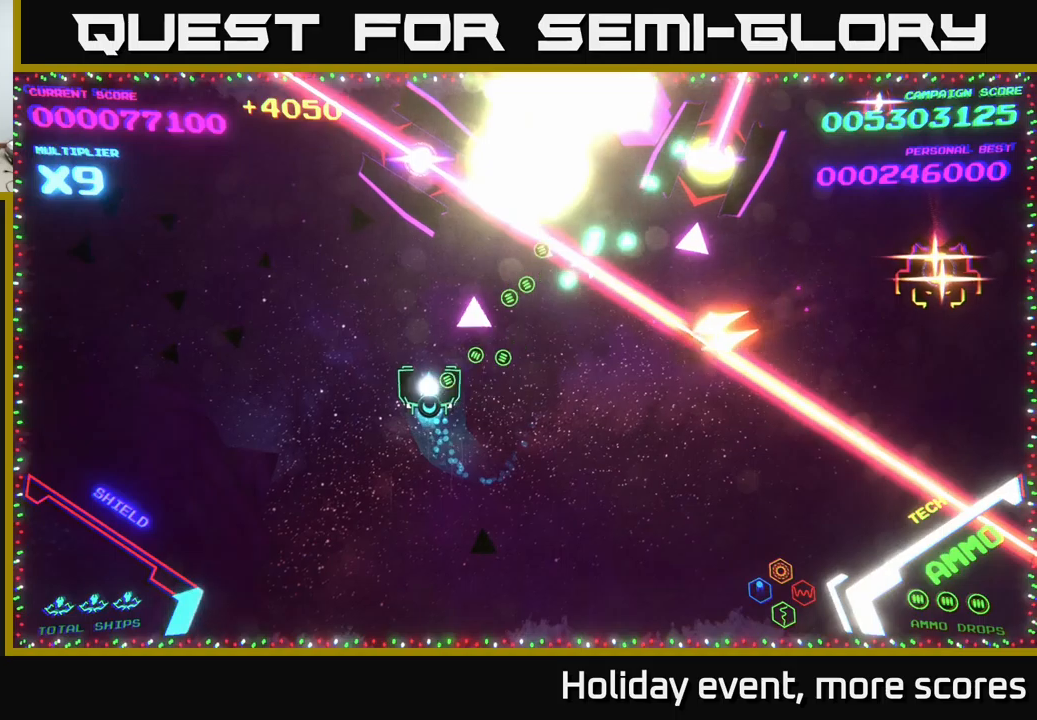
{"buttons": ["B"], "left_stick": "up-left", "right_stick": "center", "events": [[66, "B", "down"], [200, "left_stick", "up"], [316, "left_stick", "up-left"], [366, "B", "up"], [433, "B", "down"]]}
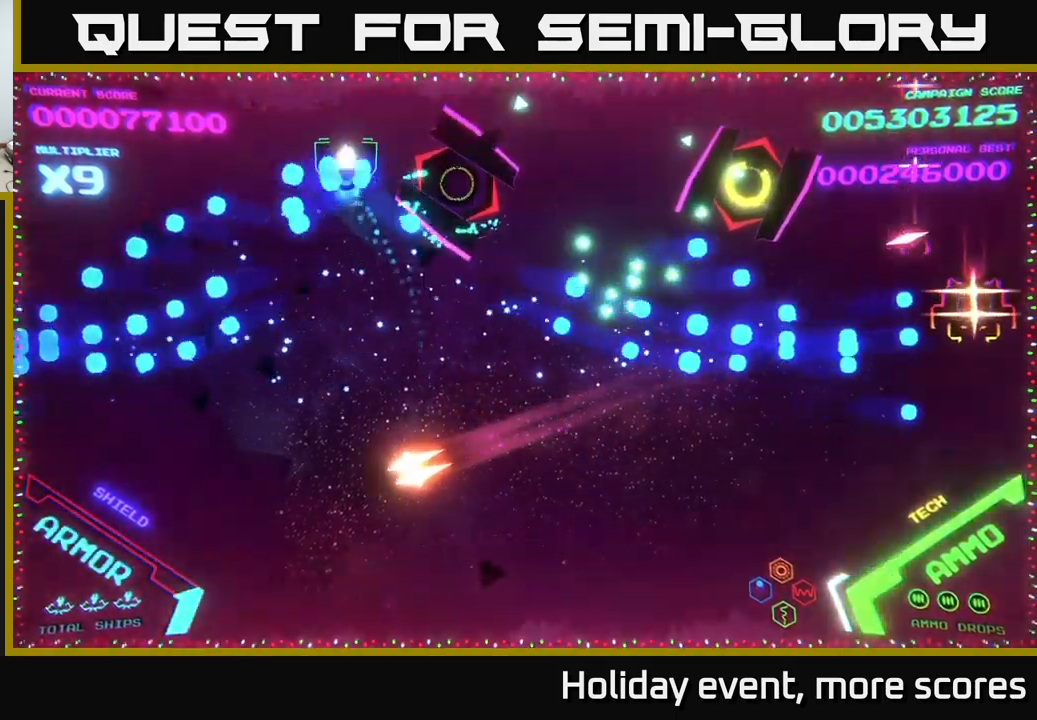
{"buttons": ["B"], "left_stick": "center", "right_stick": "center", "events": [[83, "left_stick", "center"], [200, "left_stick", "right"], [316, "left_stick", "center"]]}
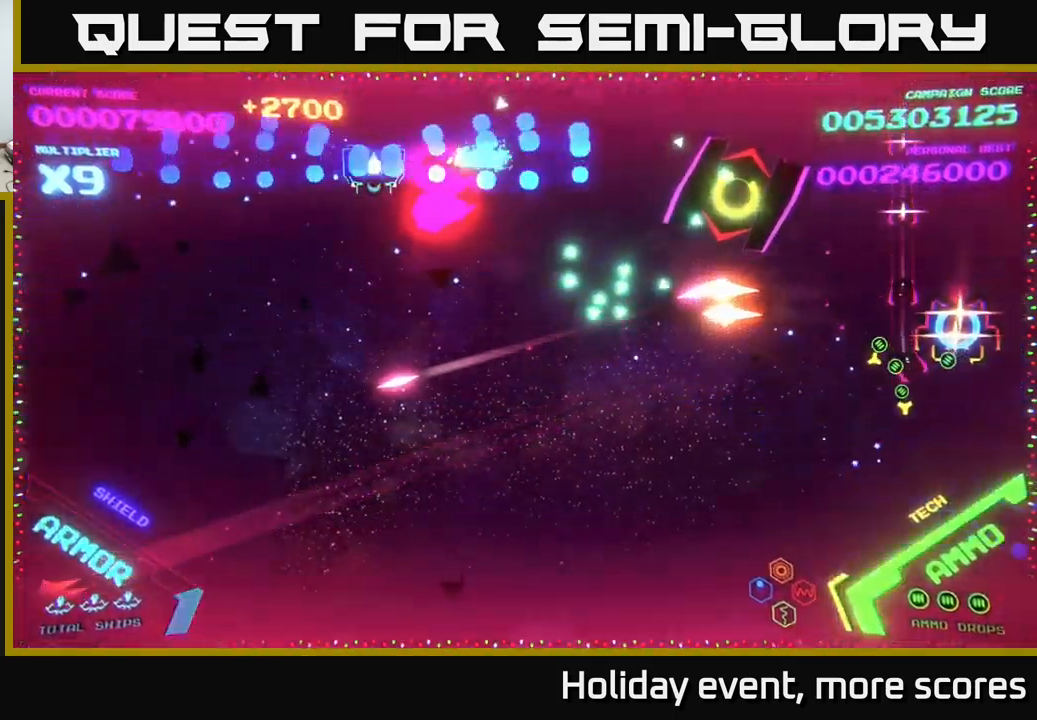
{"buttons": ["B"], "left_stick": "down", "right_stick": "center", "events": [[16, "left_stick", "down-left"], [83, "B", "up"], [150, "B", "down"], [250, "B", "up"], [316, "B", "down"], [350, "left_stick", "up"], [433, "B", "up"], [433, "left_stick", "right"], [483, "B", "down"], [500, "left_stick", "down"]]}
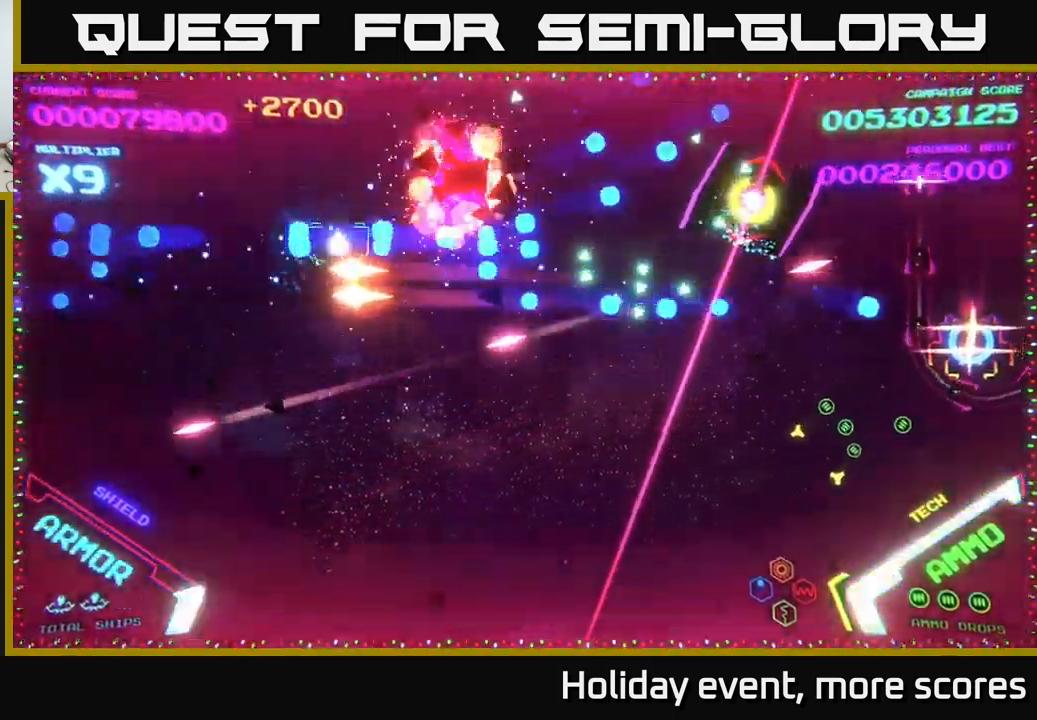
{"buttons": ["B"], "left_stick": "down", "right_stick": "center", "events": [[16, "left_stick", "down-left"], [466, "left_stick", "down"]]}
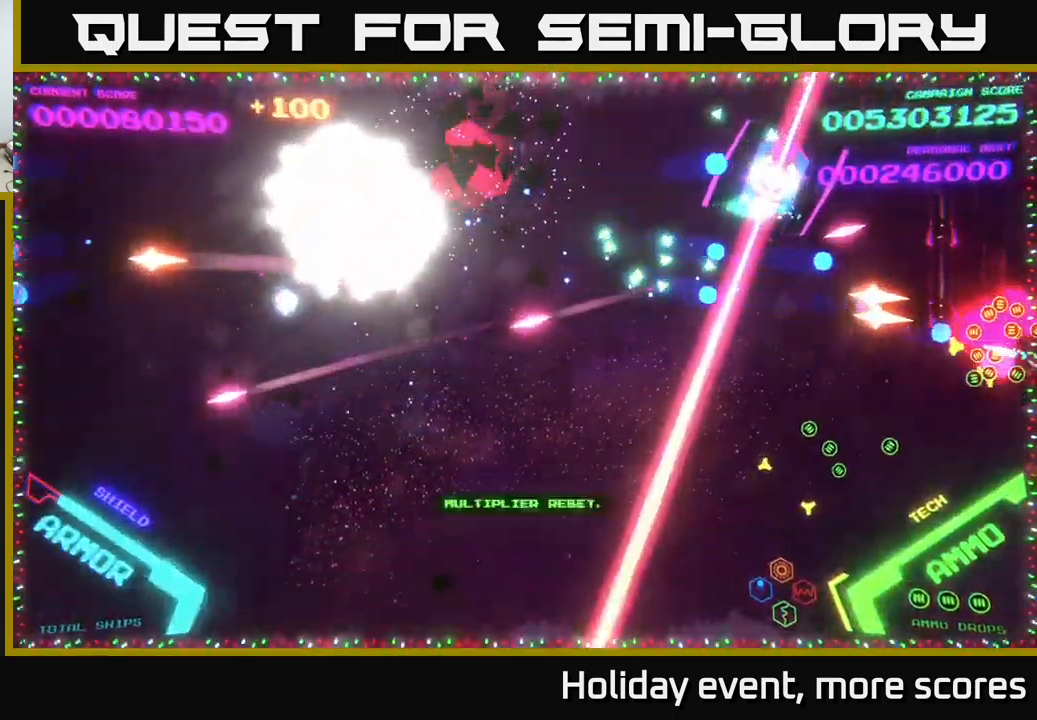
{"buttons": ["B"], "left_stick": "center", "right_stick": "center", "events": [[33, "B", "up"], [66, "B", "down"], [133, "left_stick", "center"], [233, "B", "up"], [300, "B", "down"]]}
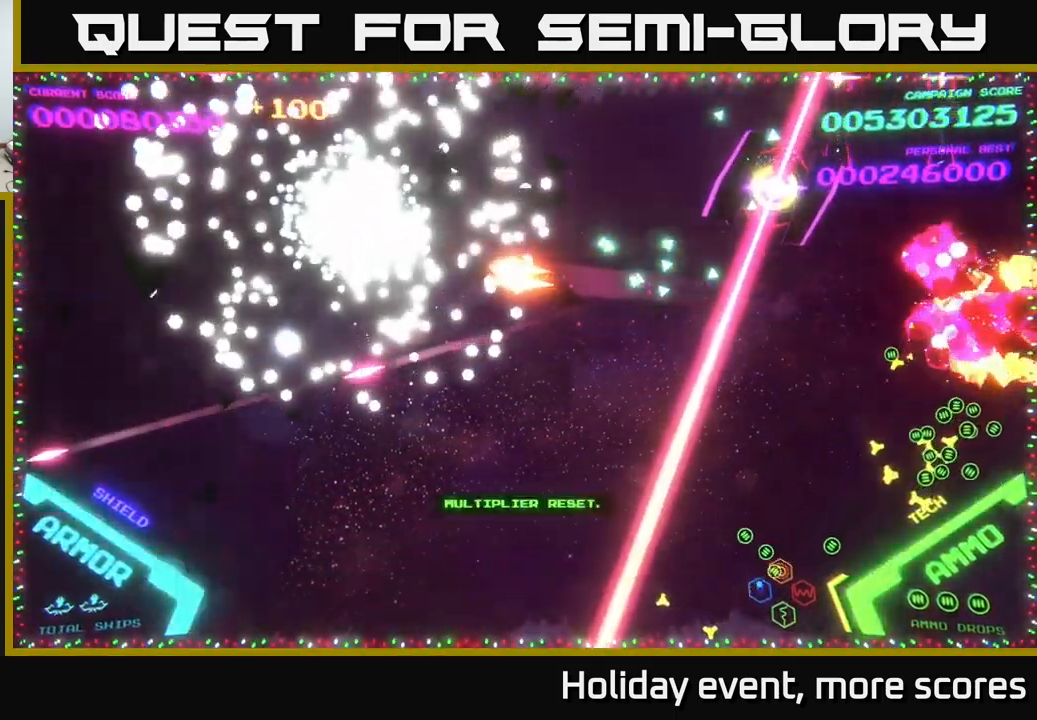
{"buttons": [], "left_stick": "right", "right_stick": "center", "events": [[66, "left_stick", "right"], [266, "B", "up"], [350, "B", "down"], [500, "B", "up"]]}
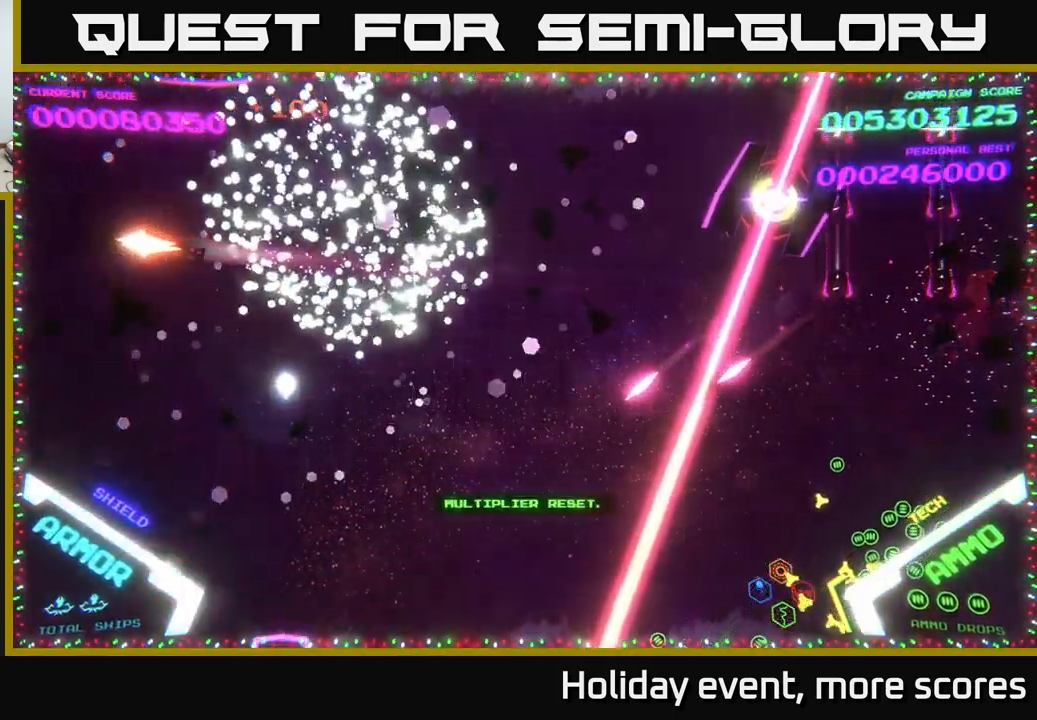
{"buttons": [], "left_stick": "right", "right_stick": "center", "events": [[100, "B", "down"], [233, "B", "up"], [333, "B", "down"], [333, "left_stick", "down-right"], [450, "B", "up"], [450, "left_stick", "right"]]}
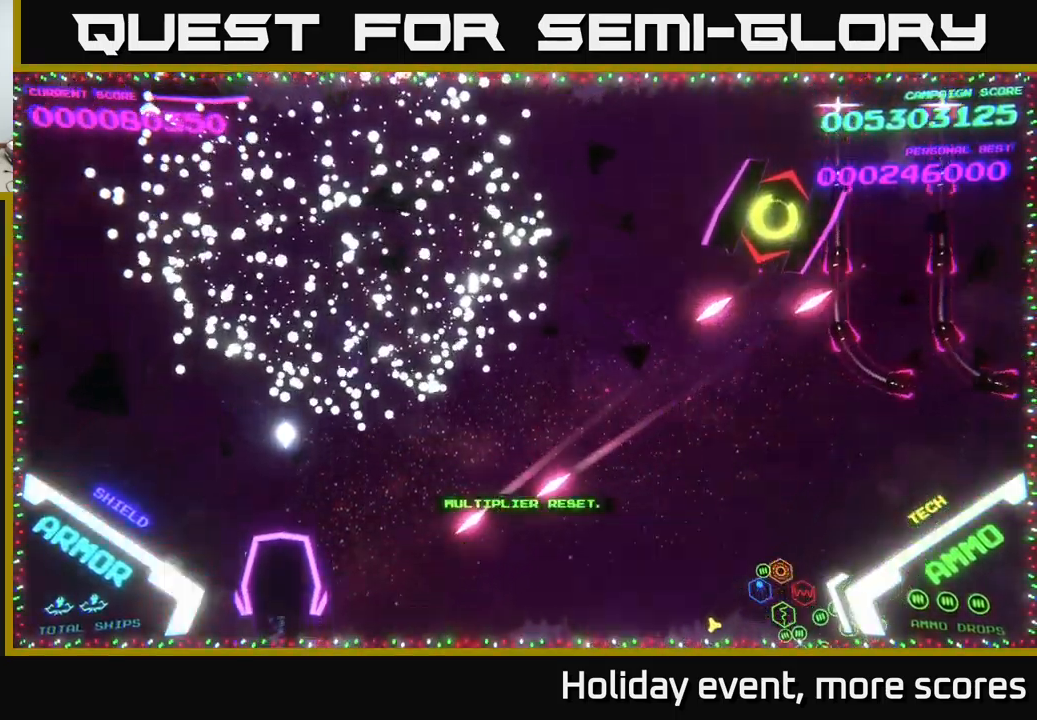
{"buttons": [], "left_stick": "right", "right_stick": "center", "events": []}
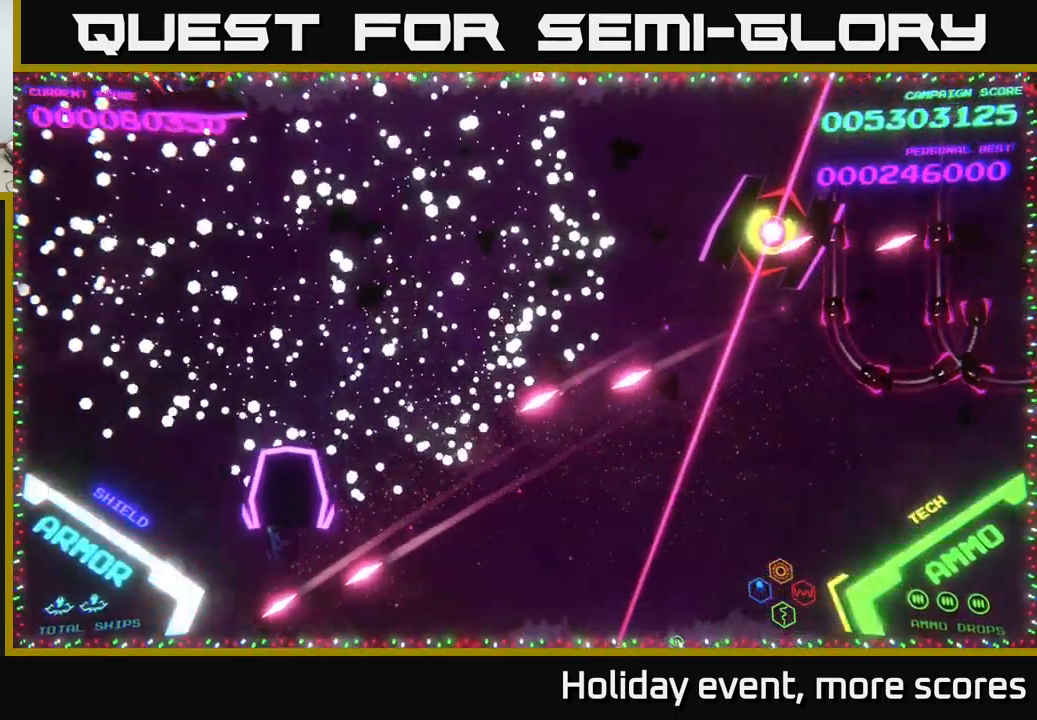
{"buttons": [], "left_stick": "up-right", "right_stick": "center", "events": [[383, "left_stick", "up-right"]]}
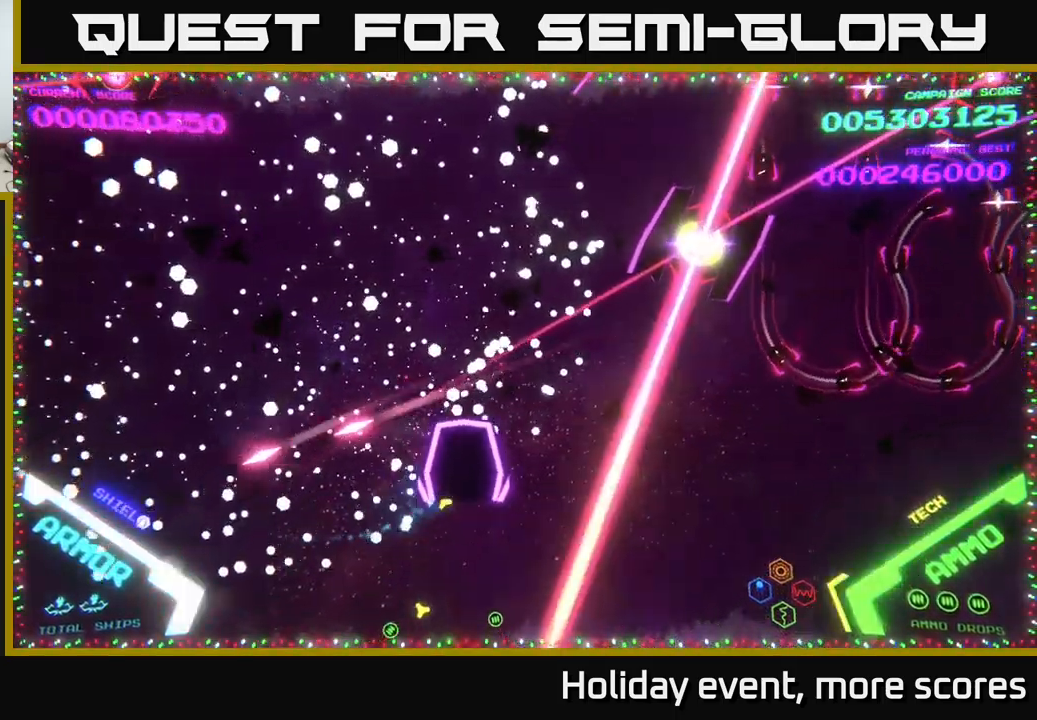
{"buttons": ["B"], "left_stick": "up-right", "right_stick": "center", "events": [[216, "left_stick", "right"], [400, "B", "down"], [500, "left_stick", "up-right"]]}
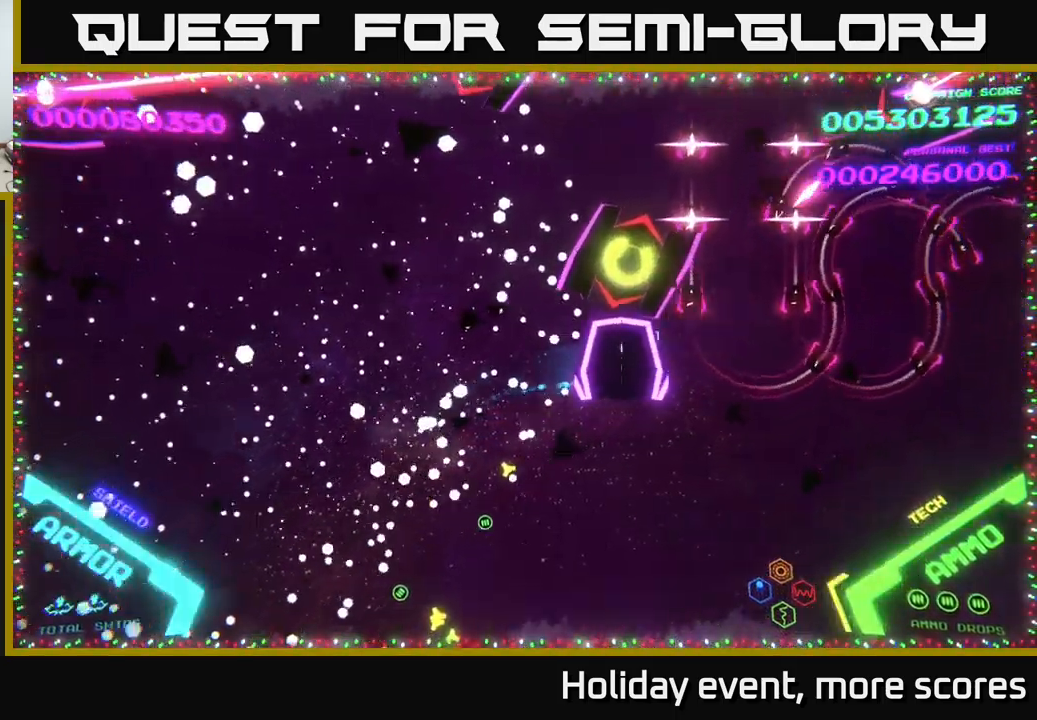
{"buttons": ["B"], "left_stick": "up-right", "right_stick": "center", "events": []}
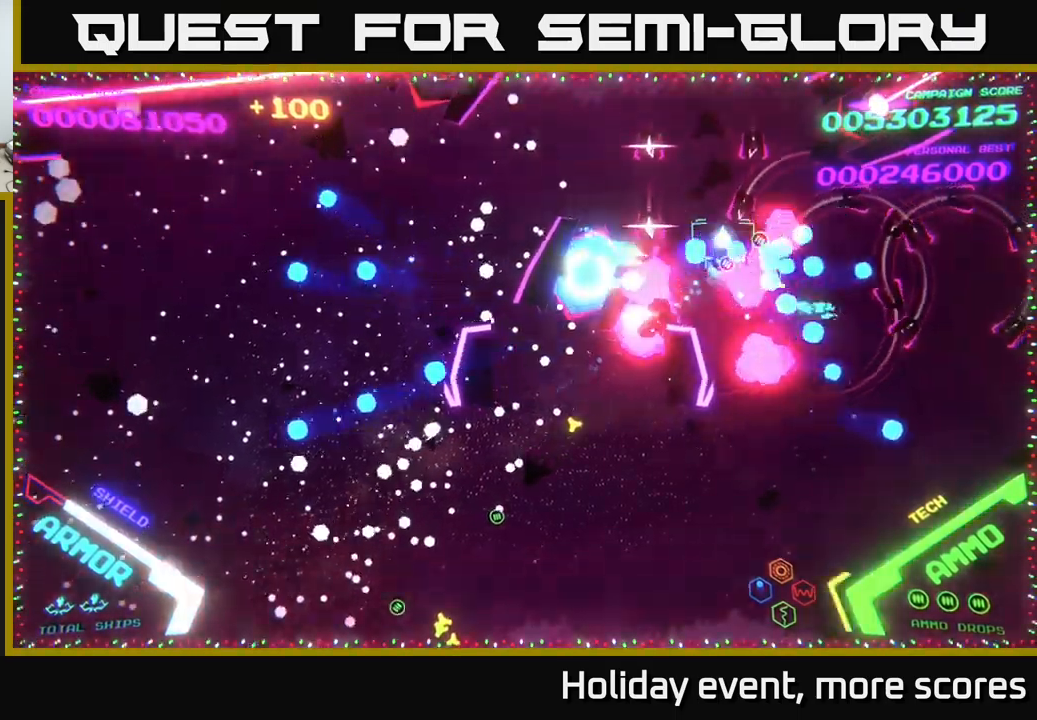
{"buttons": ["B"], "left_stick": "down", "right_stick": "center", "events": [[283, "left_stick", "down"]]}
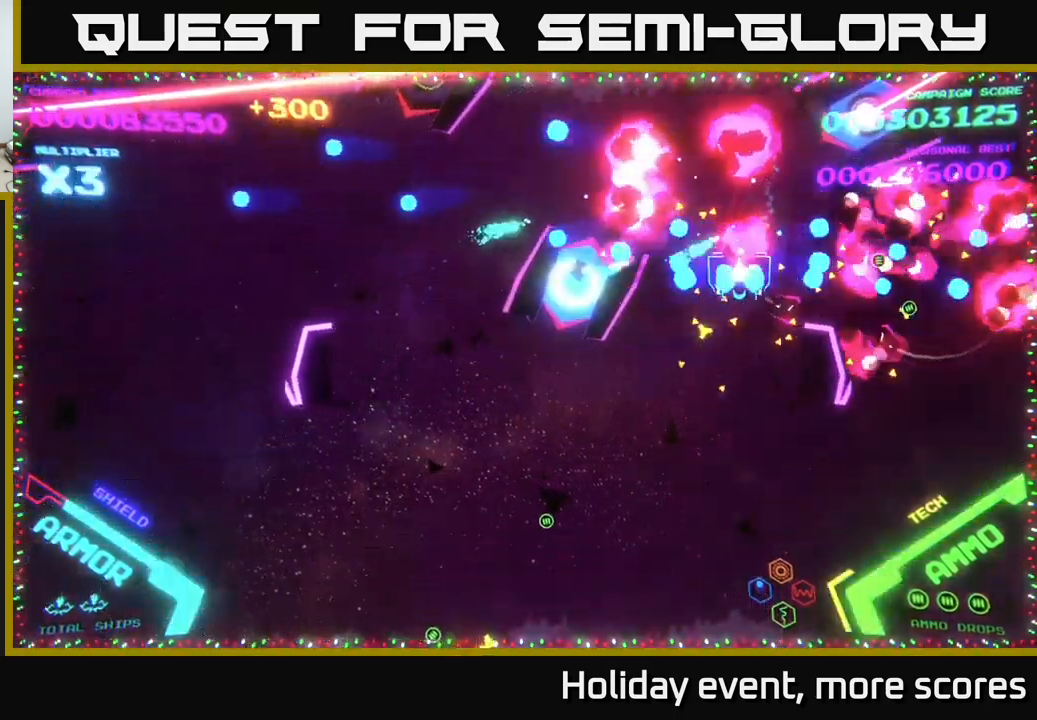
{"buttons": ["B"], "left_stick": "right", "right_stick": "center", "events": [[50, "left_stick", "left"], [133, "left_stick", "up-left"], [233, "left_stick", "up"], [283, "B", "up"], [367, "B", "down"], [467, "left_stick", "right"]]}
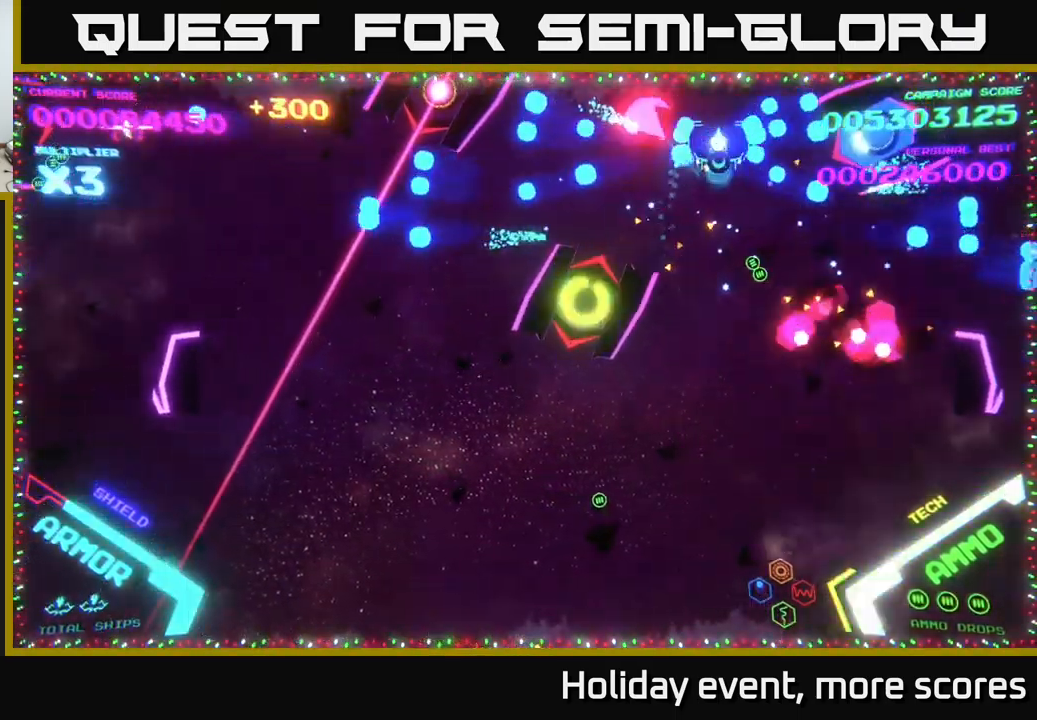
{"buttons": ["B"], "left_stick": "left", "right_stick": "center", "events": [[233, "left_stick", "down-left"], [350, "left_stick", "left"]]}
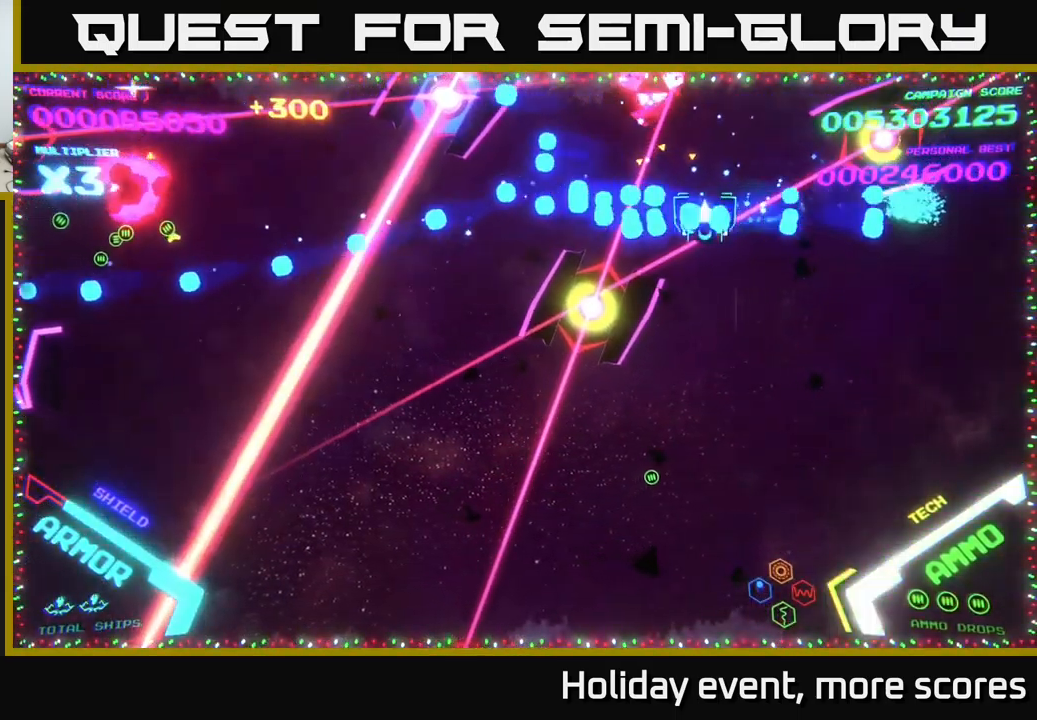
{"buttons": ["B"], "left_stick": "down-left", "right_stick": "center", "events": [[33, "left_stick", "down"], [100, "B", "up"], [117, "left_stick", "right"], [150, "B", "down"], [233, "B", "up"], [267, "left_stick", "down"], [350, "B", "down"], [367, "left_stick", "down-left"]]}
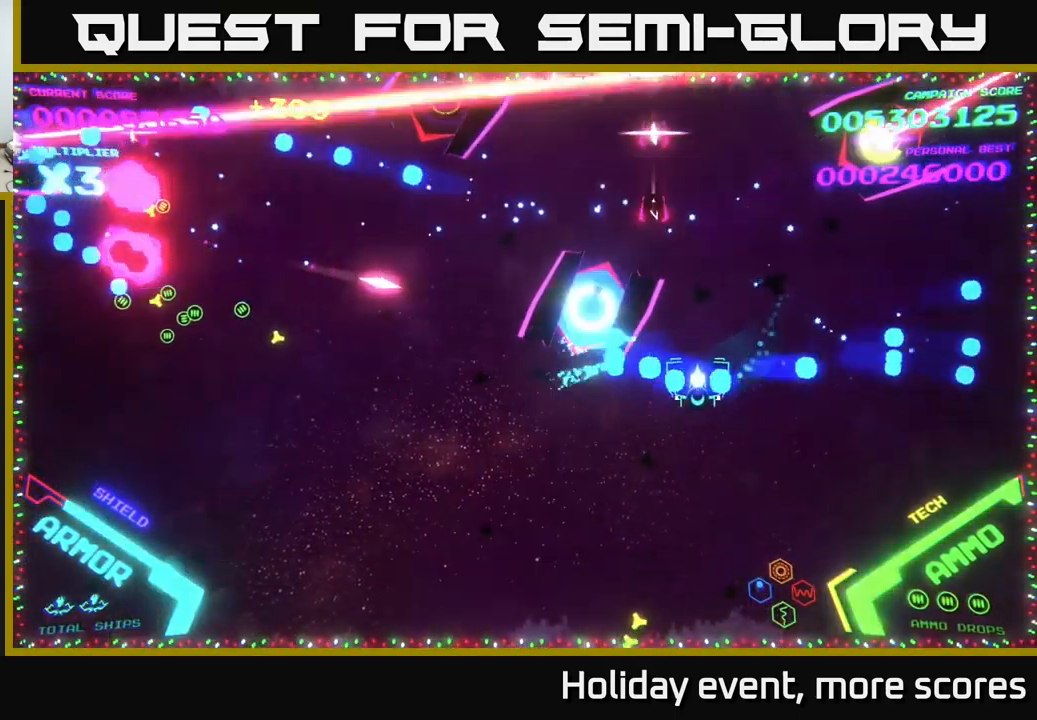
{"buttons": [], "left_stick": "left", "right_stick": "center", "events": [[100, "B", "up"], [333, "X", "down"], [383, "X", "up"], [417, "left_stick", "down-right"], [500, "left_stick", "left"]]}
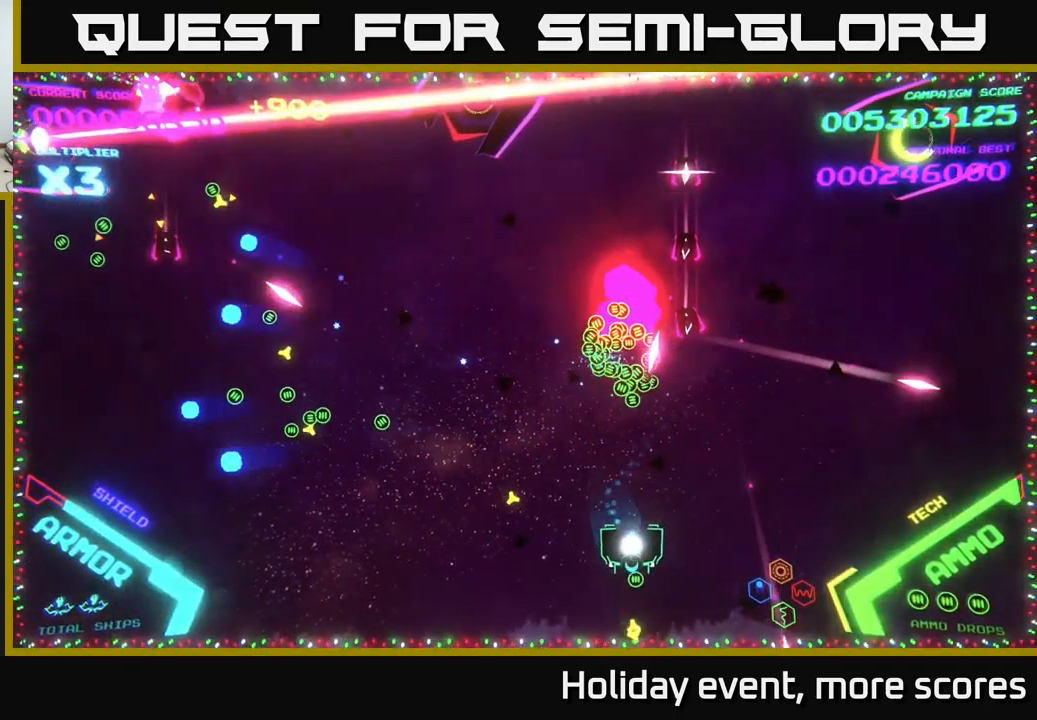
{"buttons": ["B"], "left_stick": "up", "right_stick": "center", "events": [[117, "B", "down"], [117, "left_stick", "up-left"], [233, "B", "up"], [300, "left_stick", "up"], [333, "B", "down"]]}
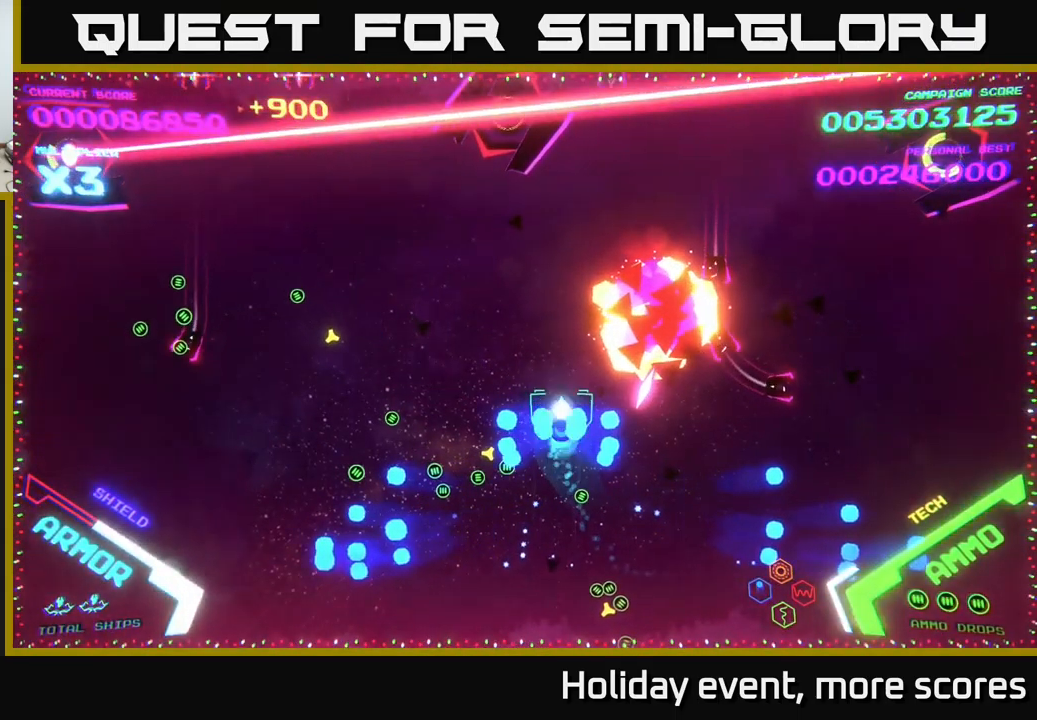
{"buttons": [], "left_stick": "left", "right_stick": "center", "events": [[183, "left_stick", "up-right"], [367, "left_stick", "up-left"], [417, "left_stick", "left"], [433, "B", "up"]]}
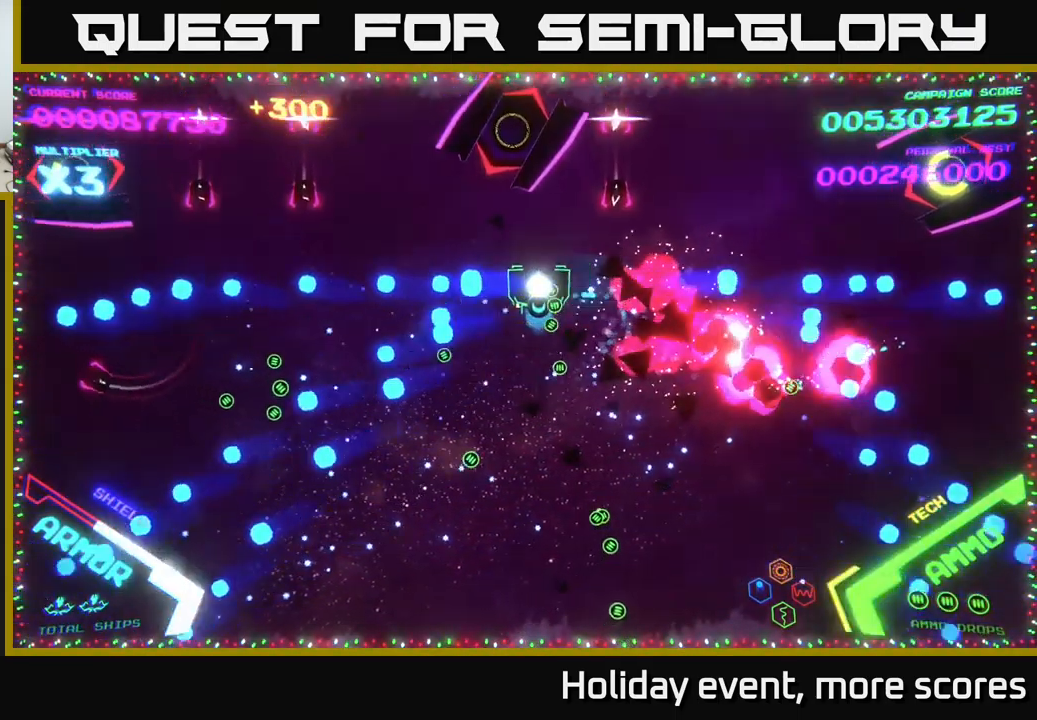
{"buttons": ["B"], "left_stick": "up", "right_stick": "center", "events": [[83, "X", "down"], [117, "left_stick", "center"], [167, "X", "up"], [167, "left_stick", "down-left"], [233, "X", "down"], [233, "left_stick", "down"], [317, "X", "up"], [417, "left_stick", "up"], [433, "B", "down"]]}
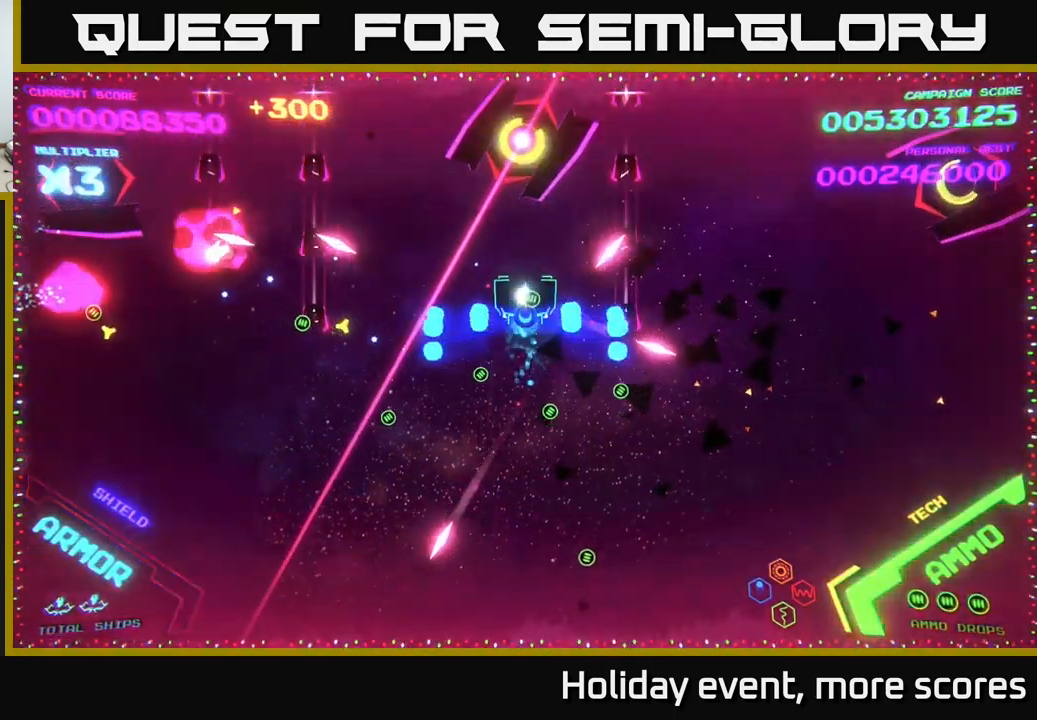
{"buttons": ["B"], "left_stick": "up-right", "right_stick": "center", "events": [[467, "left_stick", "up-right"]]}
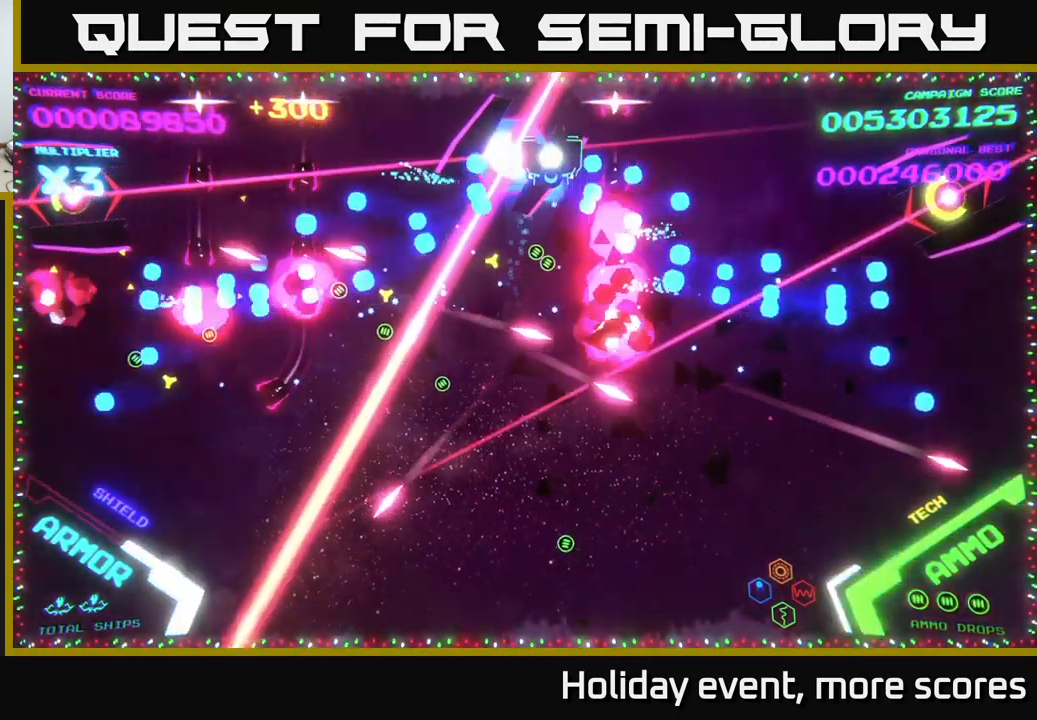
{"buttons": ["B"], "left_stick": "right", "right_stick": "center", "events": [[299, "left_stick", "down-right"], [433, "B", "up"], [499, "B", "down"], [499, "left_stick", "right"]]}
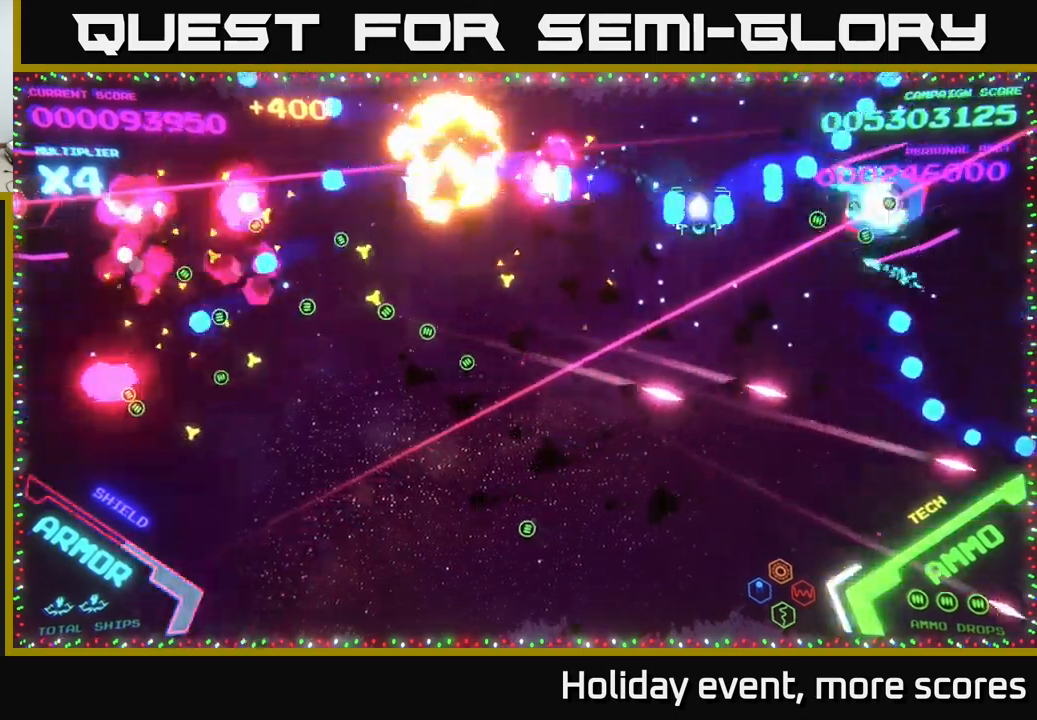
{"buttons": ["B"], "left_stick": "down-left", "right_stick": "center", "events": [[267, "left_stick", "down-left"], [284, "B", "up"], [334, "B", "down"]]}